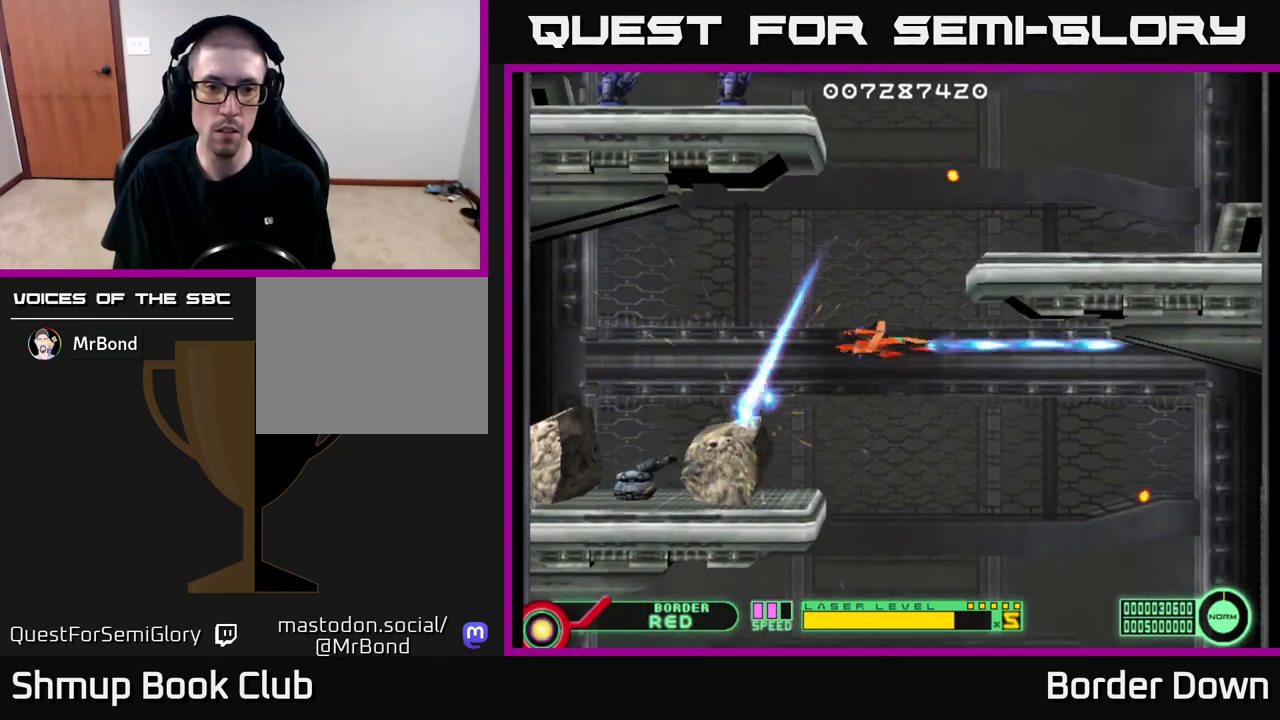
Gameplay with a controller (Xbox layout); each line is a JSON object with the inputs held at the frame after it. "events" lists button and stick changes between this image and that frame as [ms after this image, input, new state], when the widget could be followed in between.
{"buttons": ["DPAD_DOWN", "DPAD_RIGHT"], "left_stick": "center", "right_stick": "center", "events": [[33, "DPAD_LEFT", "down"], [50, "A", "down"], [50, "DPAD_DOWN", "down"], [167, "A", "up"], [167, "DPAD_LEFT", "up"], [183, "DPAD_DOWN", "up"], [217, "A", "down"], [250, "DPAD_DOWN", "down"], [300, "A", "up"], [300, "DPAD_LEFT", "down"], [367, "DPAD_LEFT", "up"], [383, "A", "down"], [450, "A", "up"], [450, "DPAD_RIGHT", "down"]]}
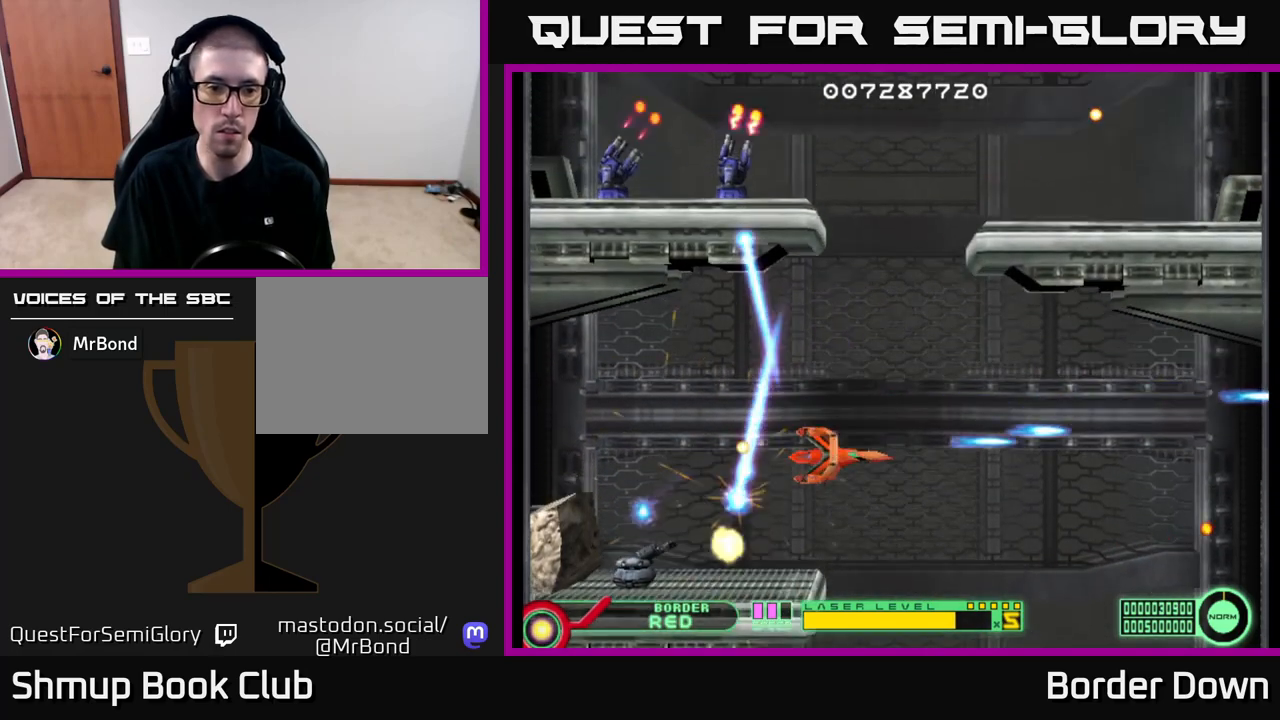
{"buttons": ["A", "DPAD_RIGHT"], "left_stick": "center", "right_stick": "center", "events": [[33, "A", "down"], [100, "DPAD_DOWN", "up"], [117, "A", "up"], [200, "A", "down"], [283, "A", "up"], [283, "DPAD_UP", "down"], [317, "DPAD_RIGHT", "up"], [350, "A", "down"], [417, "A", "up"], [417, "DPAD_RIGHT", "down"], [450, "DPAD_UP", "up"], [500, "A", "down"]]}
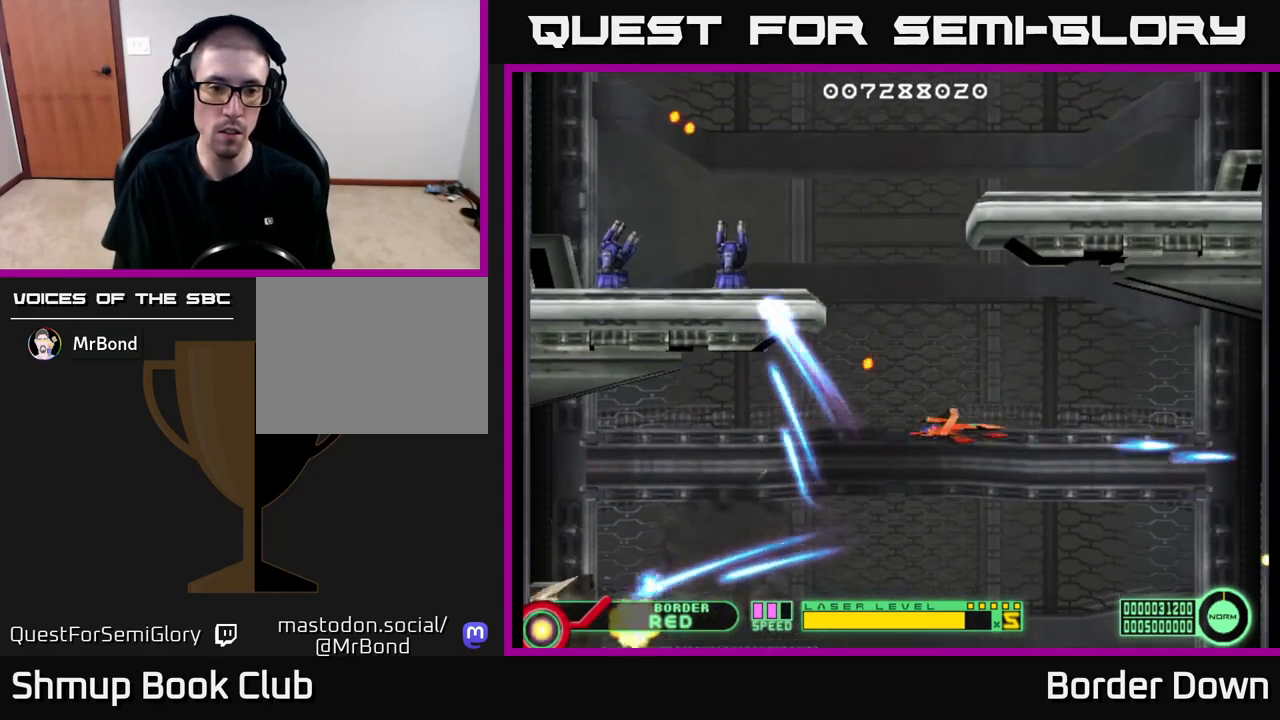
{"buttons": ["DPAD_UP", "DPAD_LEFT"], "left_stick": "center", "right_stick": "center"}
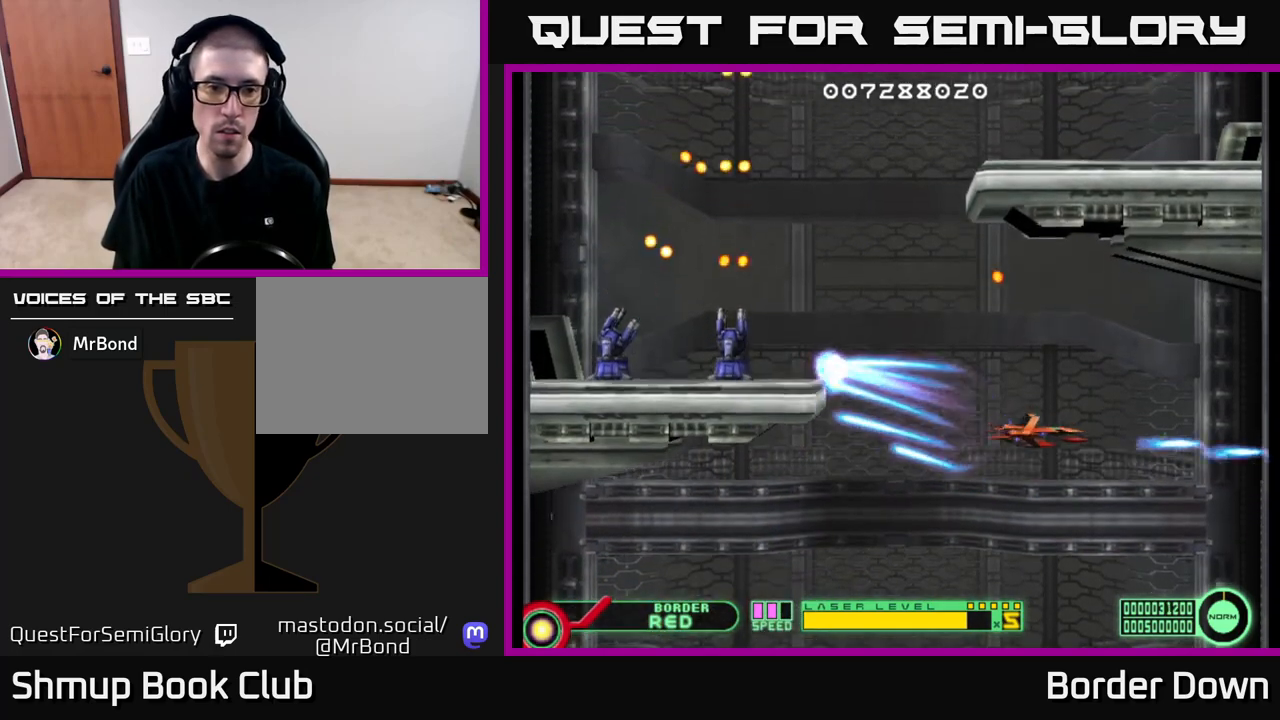
{"buttons": ["DPAD_DOWN"], "left_stick": "center", "right_stick": "center", "events": [[100, "A", "down"], [200, "A", "up"], [250, "DPAD_UP", "up"], [283, "A", "down"], [350, "A", "up"], [450, "A", "down"], [450, "DPAD_DOWN", "down"], [483, "DPAD_LEFT", "up"], [500, "A", "up"]]}
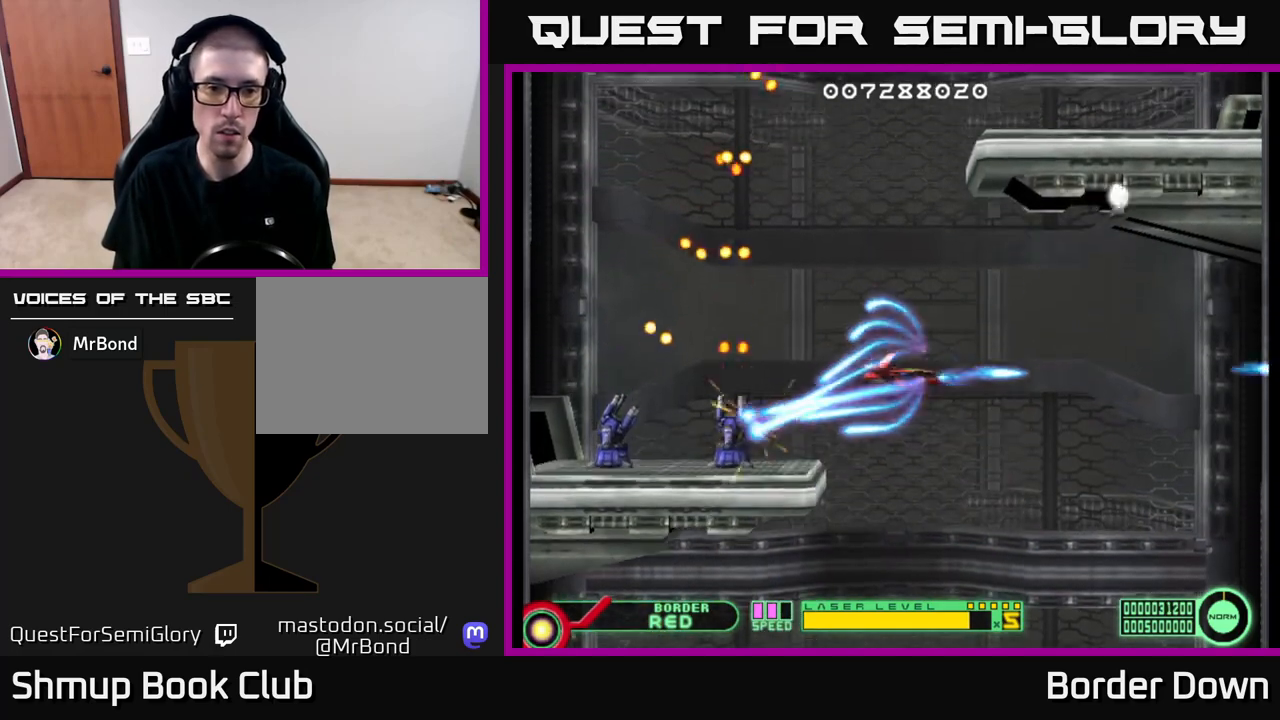
{"buttons": ["A"], "left_stick": "center", "right_stick": "center", "events": [[83, "DPAD_DOWN", "up"], [100, "A", "down"], [200, "A", "up"], [300, "A", "down"], [333, "A", "up"], [333, "DPAD_DOWN", "down"], [450, "A", "down"], [467, "DPAD_DOWN", "up"]]}
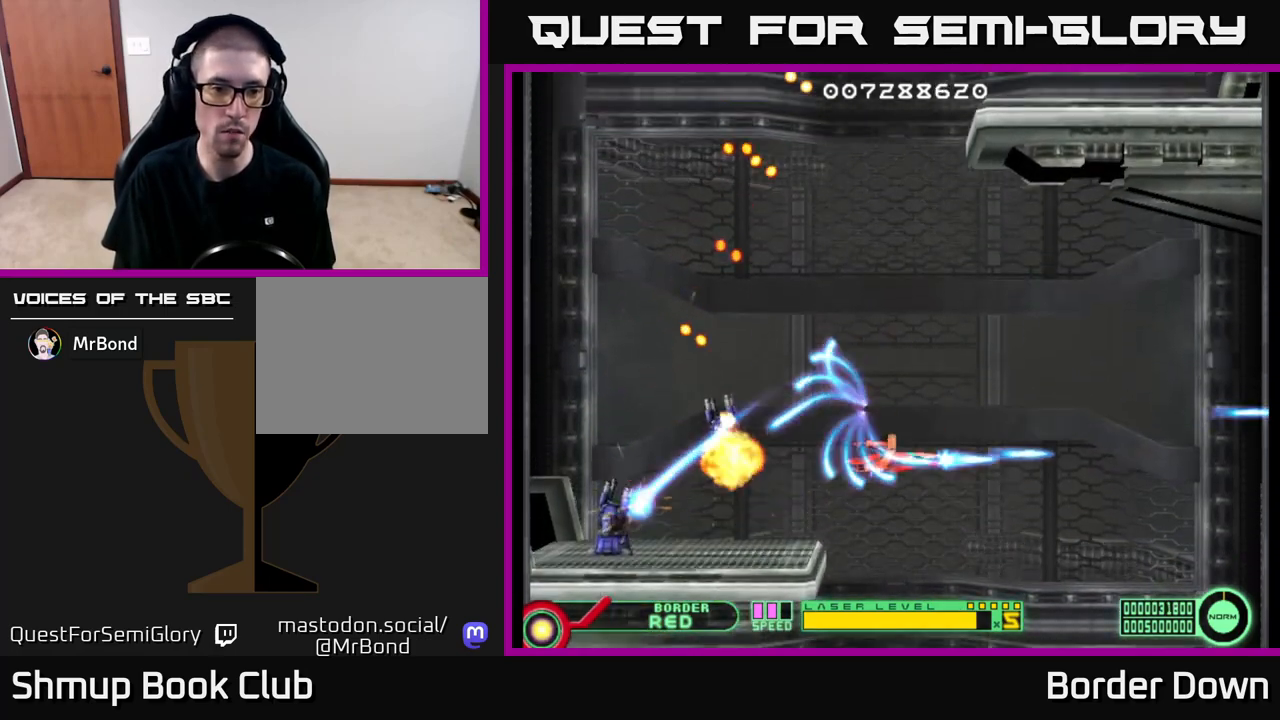
{"buttons": ["DPAD_UP"], "left_stick": "center", "right_stick": "center", "events": [[17, "A", "up"], [100, "A", "down"], [183, "A", "up"], [300, "A", "down"], [300, "DPAD_UP", "down"], [467, "A", "up"]]}
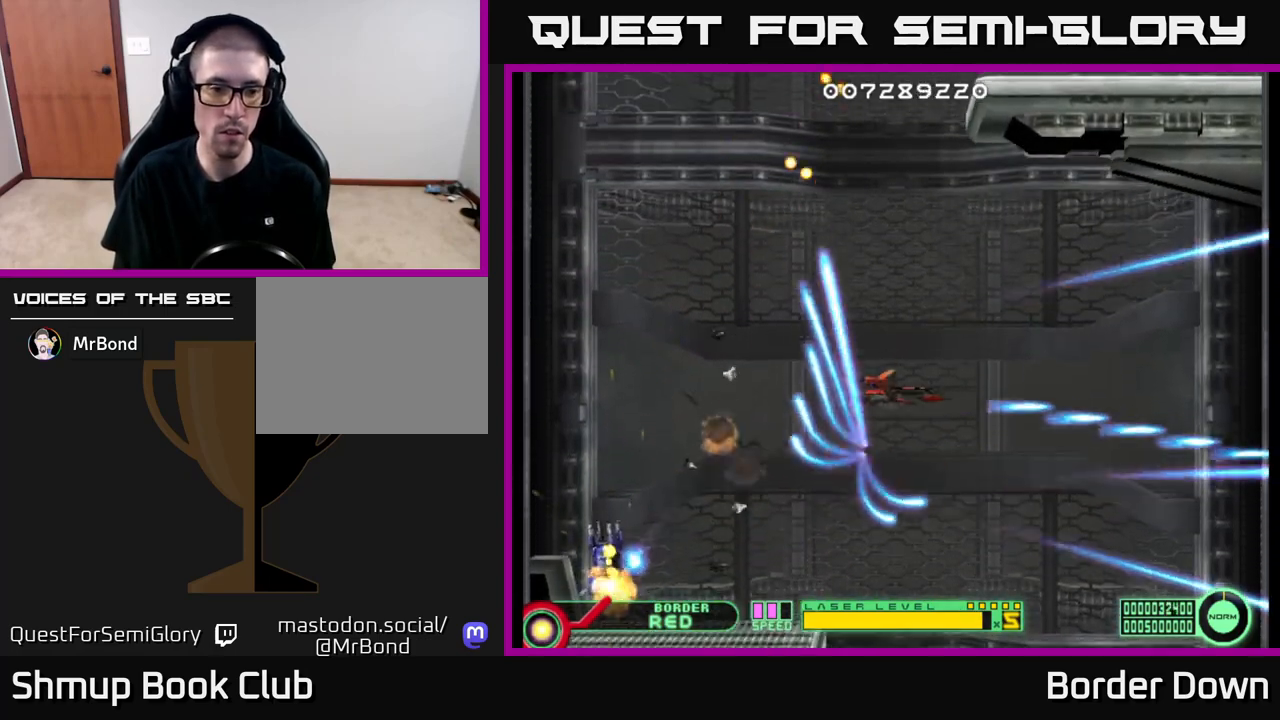
{"buttons": ["A", "DPAD_RIGHT"], "left_stick": "center", "right_stick": "center", "events": [[33, "A", "down"], [67, "DPAD_UP", "up"], [133, "A", "up"], [133, "DPAD_DOWN", "down"], [167, "DPAD_DOWN", "up"], [167, "DPAD_RIGHT", "down"], [217, "A", "down"], [233, "DPAD_RIGHT", "up"], [267, "DPAD_UP", "down"], [367, "A", "up"], [417, "DPAD_UP", "up"], [433, "DPAD_RIGHT", "down"], [483, "A", "down"]]}
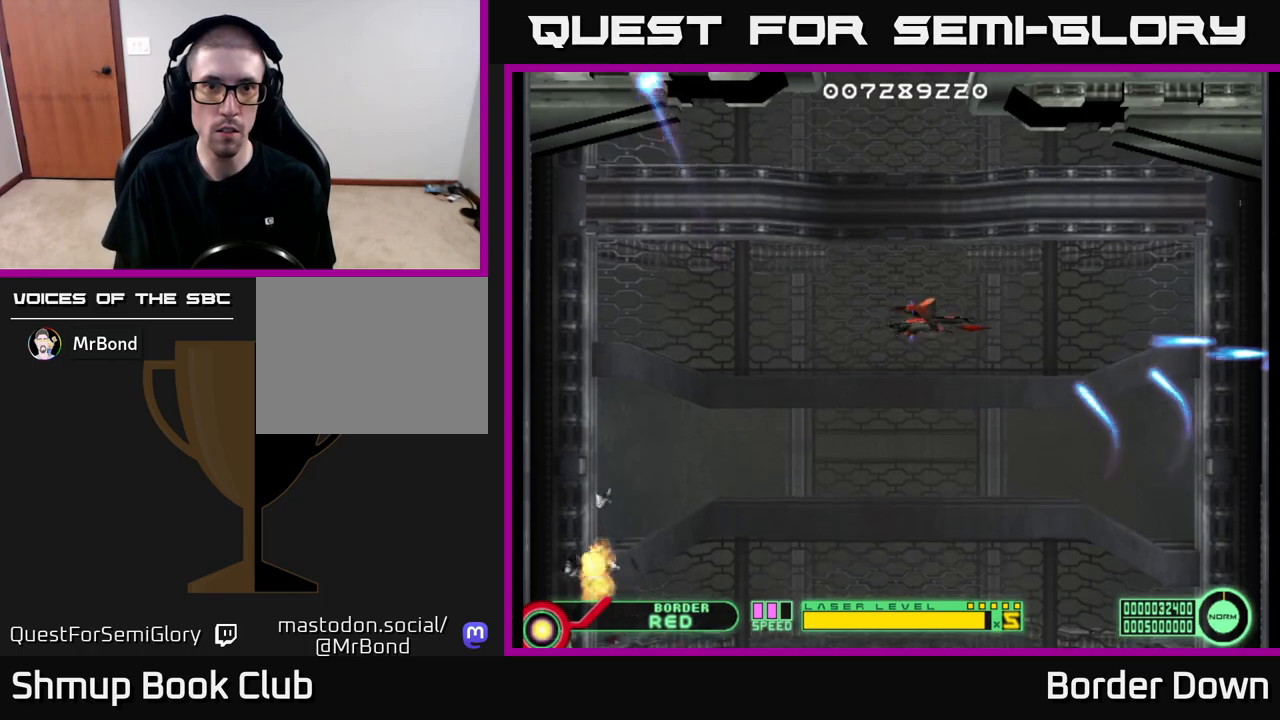
{"buttons": ["A"], "left_stick": "center", "right_stick": "center", "events": [[50, "DPAD_RIGHT", "up"], [83, "A", "up"], [83, "DPAD_UP", "down"], [267, "A", "down"], [367, "A", "up"], [467, "A", "down"], [500, "DPAD_UP", "up"]]}
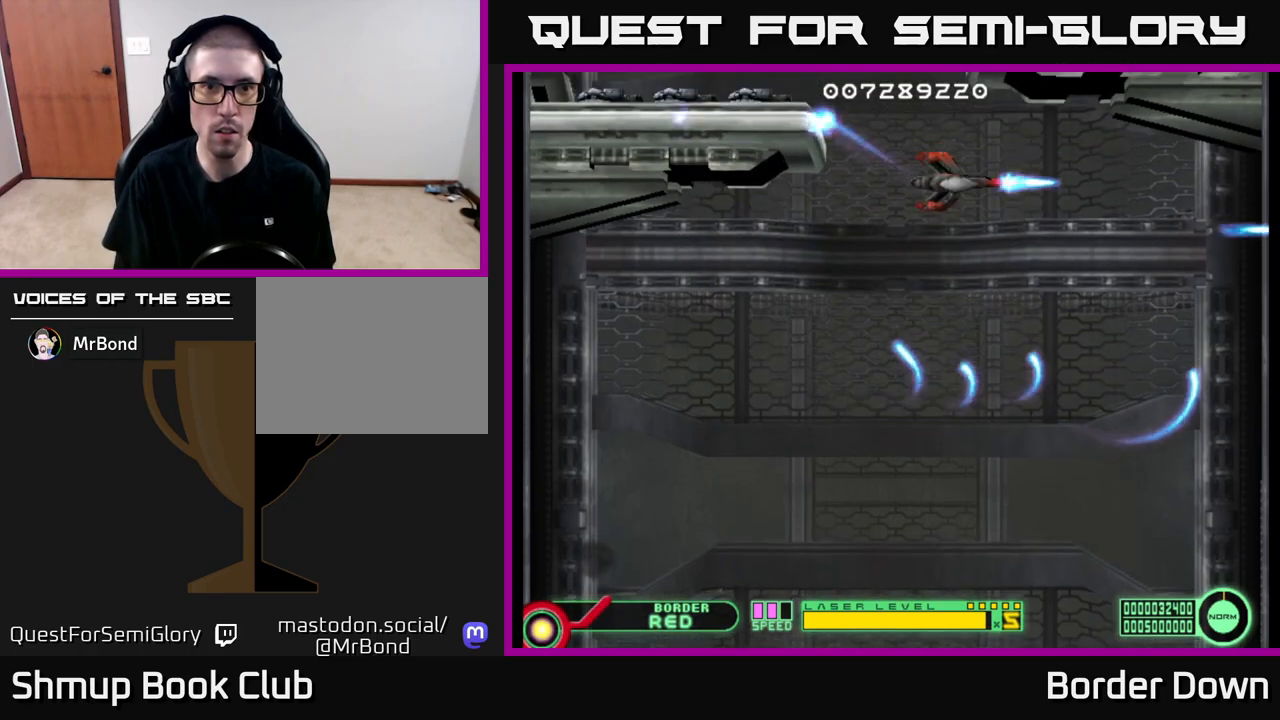
{"buttons": [], "left_stick": "center", "right_stick": "center", "events": [[83, "A", "up"], [150, "A", "down"], [233, "A", "up"], [350, "A", "down"], [417, "A", "up"]]}
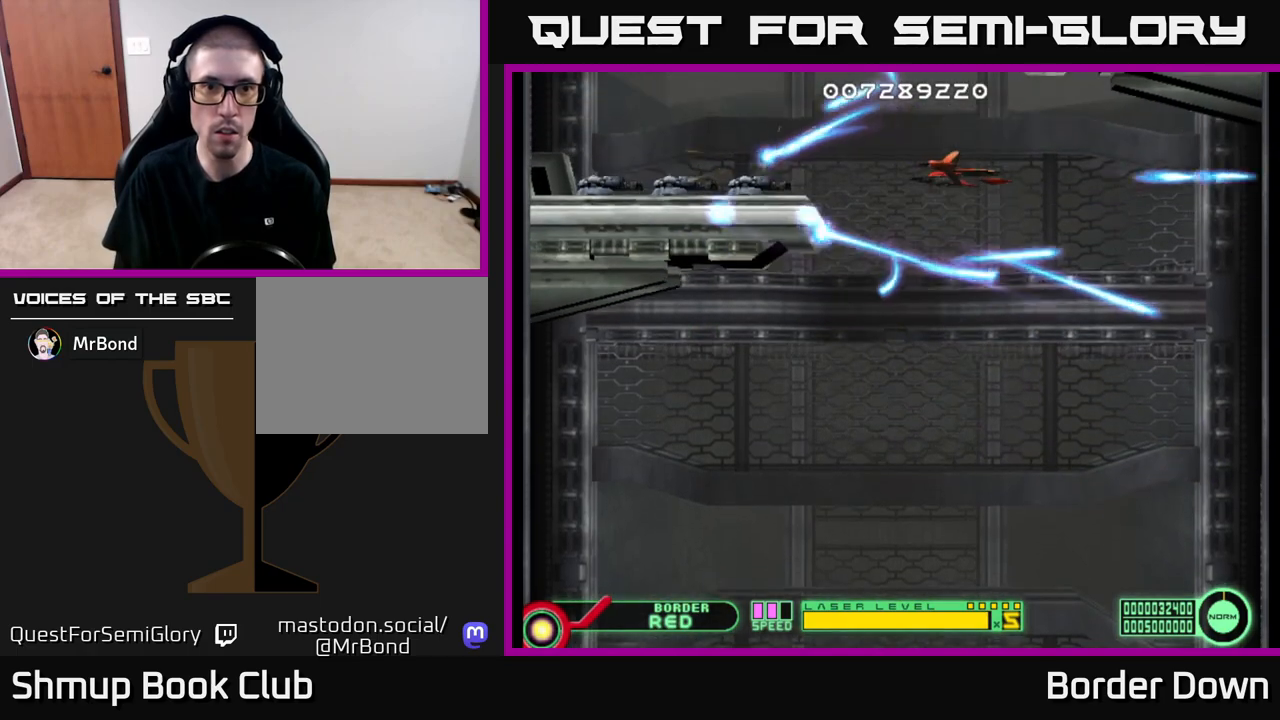
{"buttons": ["A"], "left_stick": "center", "right_stick": "center", "events": [[17, "A", "down"], [100, "A", "up"], [167, "A", "down"], [233, "DPAD_DOWN", "down"], [250, "A", "up"], [350, "A", "down"], [417, "A", "up"], [417, "DPAD_DOWN", "up"], [500, "A", "down"]]}
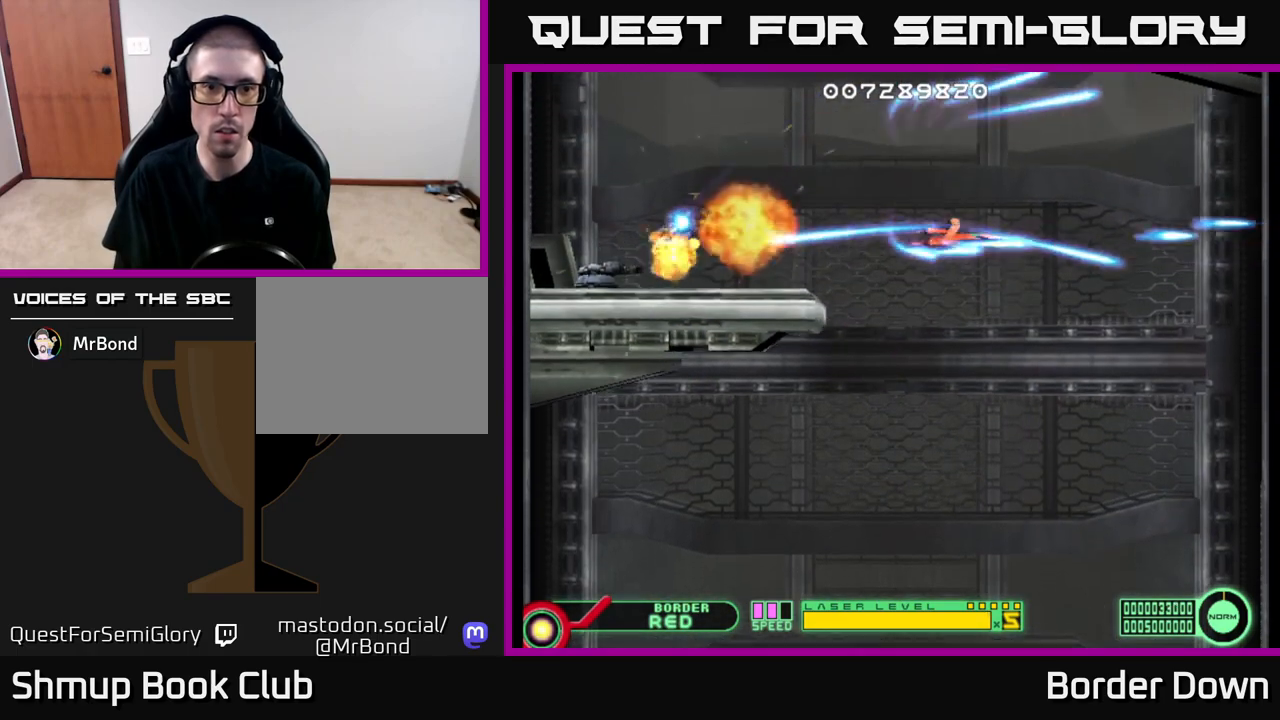
{"buttons": ["DPAD_DOWN"], "left_stick": "center", "right_stick": "center", "events": [[83, "A", "up"], [83, "DPAD_LEFT", "down"], [167, "A", "down"], [183, "DPAD_DOWN", "down"], [200, "DPAD_LEFT", "up"], [250, "A", "up"], [333, "A", "down"], [467, "A", "up"]]}
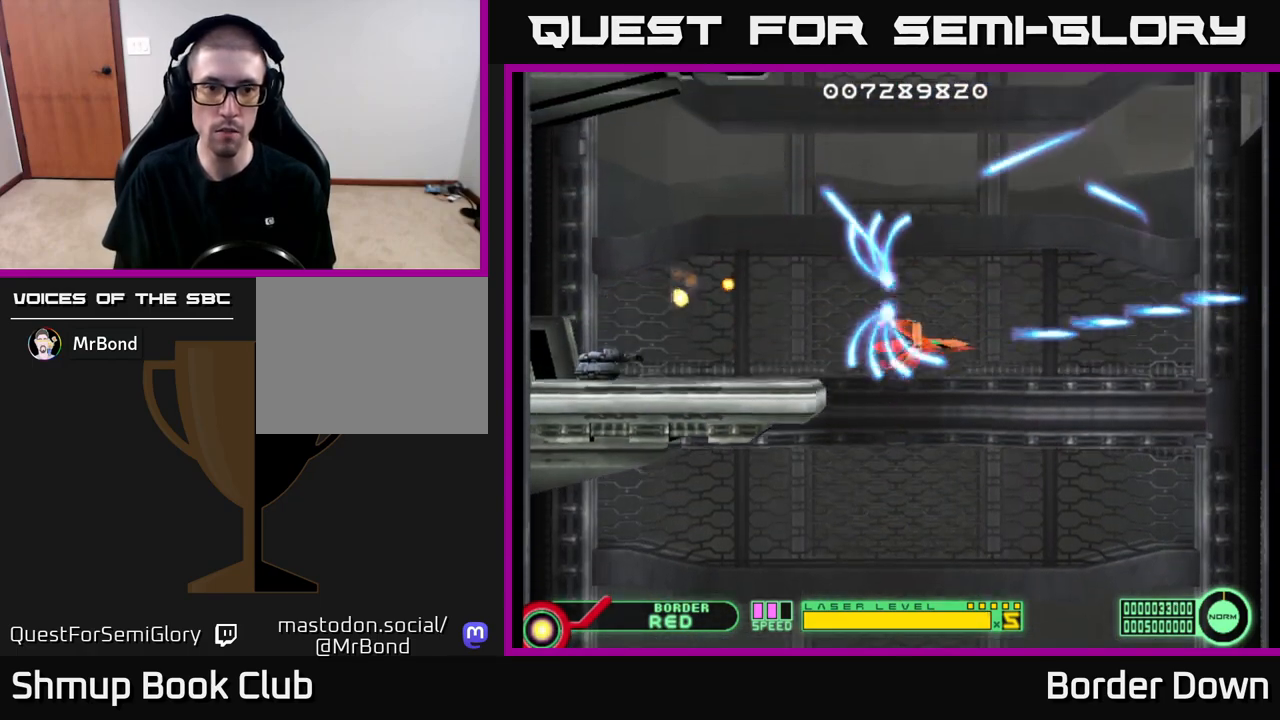
{"buttons": ["A"], "left_stick": "center", "right_stick": "center", "events": [[33, "DPAD_DOWN", "up"], [83, "A", "down"], [150, "DPAD_DOWN", "down"], [183, "DPAD_RIGHT", "down"], [217, "A", "up"], [233, "DPAD_DOWN", "up"], [267, "A", "down"], [283, "DPAD_RIGHT", "up"], [317, "DPAD_LEFT", "down"], [367, "A", "up"], [433, "A", "down"], [500, "DPAD_LEFT", "up"]]}
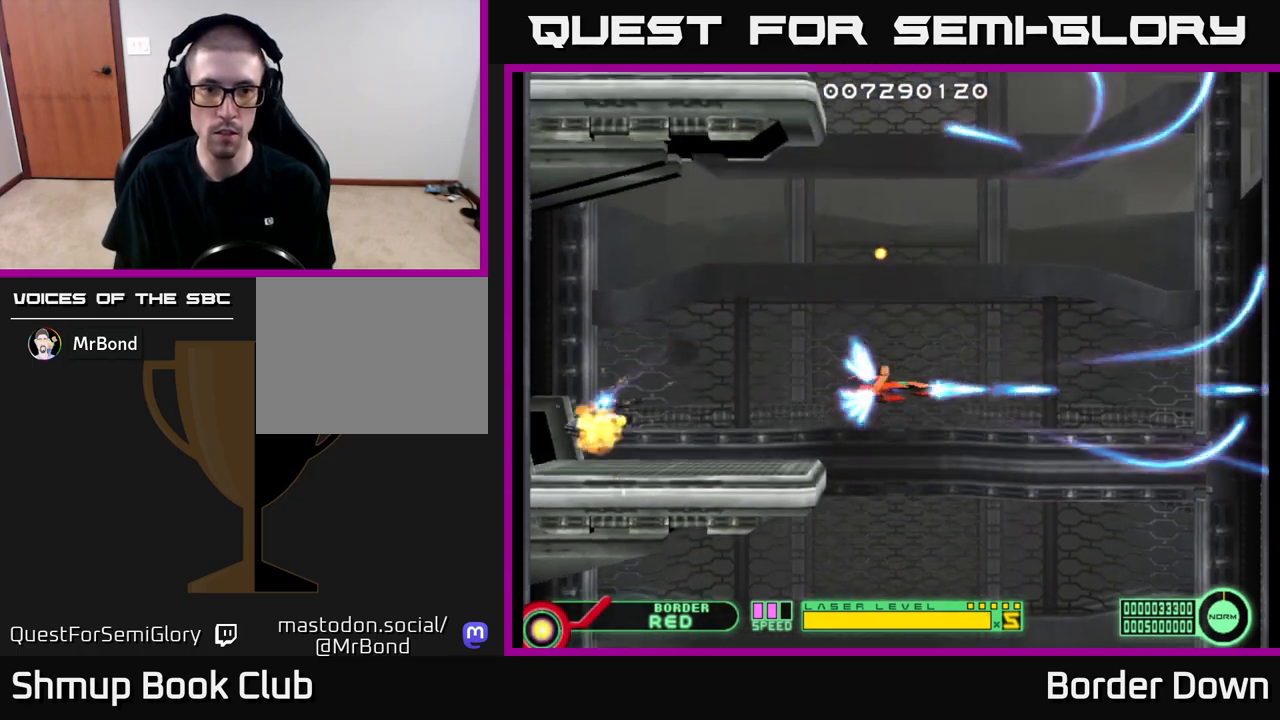
{"buttons": ["DPAD_UP"], "left_stick": "center", "right_stick": "center", "events": [[33, "A", "up"], [100, "DPAD_RIGHT", "down"], [150, "A", "down"], [250, "A", "up"], [283, "DPAD_RIGHT", "up"], [300, "DPAD_UP", "down"], [400, "A", "down"], [500, "A", "up"]]}
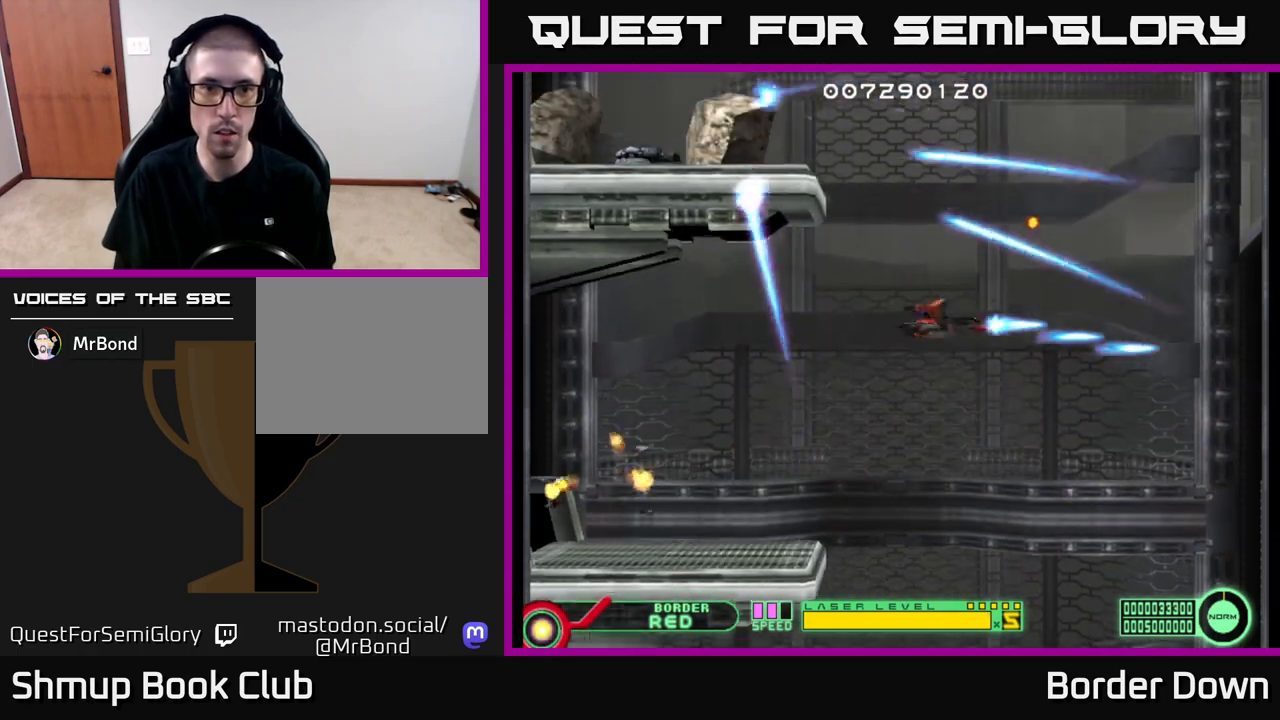
{"buttons": ["DPAD_DOWN"], "left_stick": "center", "right_stick": "center", "events": [[233, "A", "down"], [300, "A", "up"], [333, "DPAD_LEFT", "down"], [383, "A", "down"], [400, "DPAD_UP", "up"], [467, "DPAD_DOWN", "down"], [467, "DPAD_LEFT", "up"], [483, "A", "up"]]}
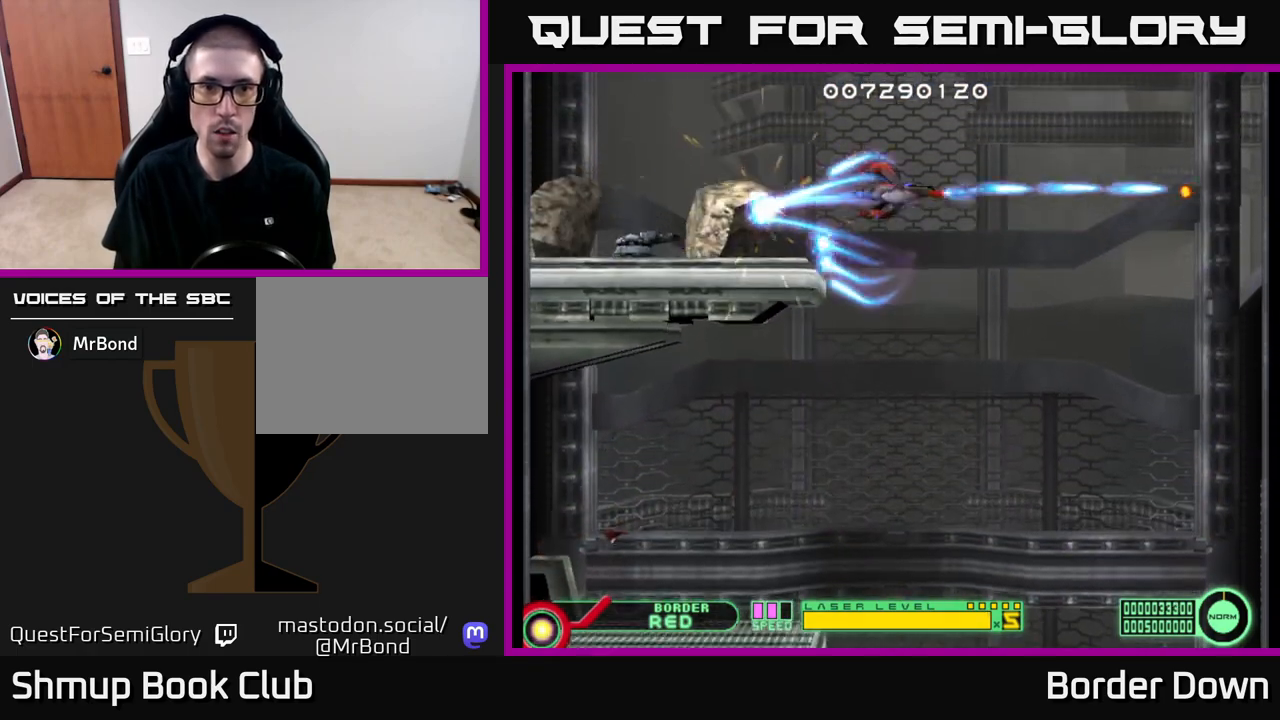
{"buttons": [], "left_stick": "center", "right_stick": "center", "events": [[33, "A", "down"], [133, "A", "up"], [133, "DPAD_DOWN", "up"], [200, "A", "down"], [300, "A", "up"], [333, "DPAD_LEFT", "down"], [367, "DPAD_DOWN", "down"], [383, "A", "down"], [467, "A", "up"], [500, "DPAD_DOWN", "up"], [500, "DPAD_LEFT", "up"]]}
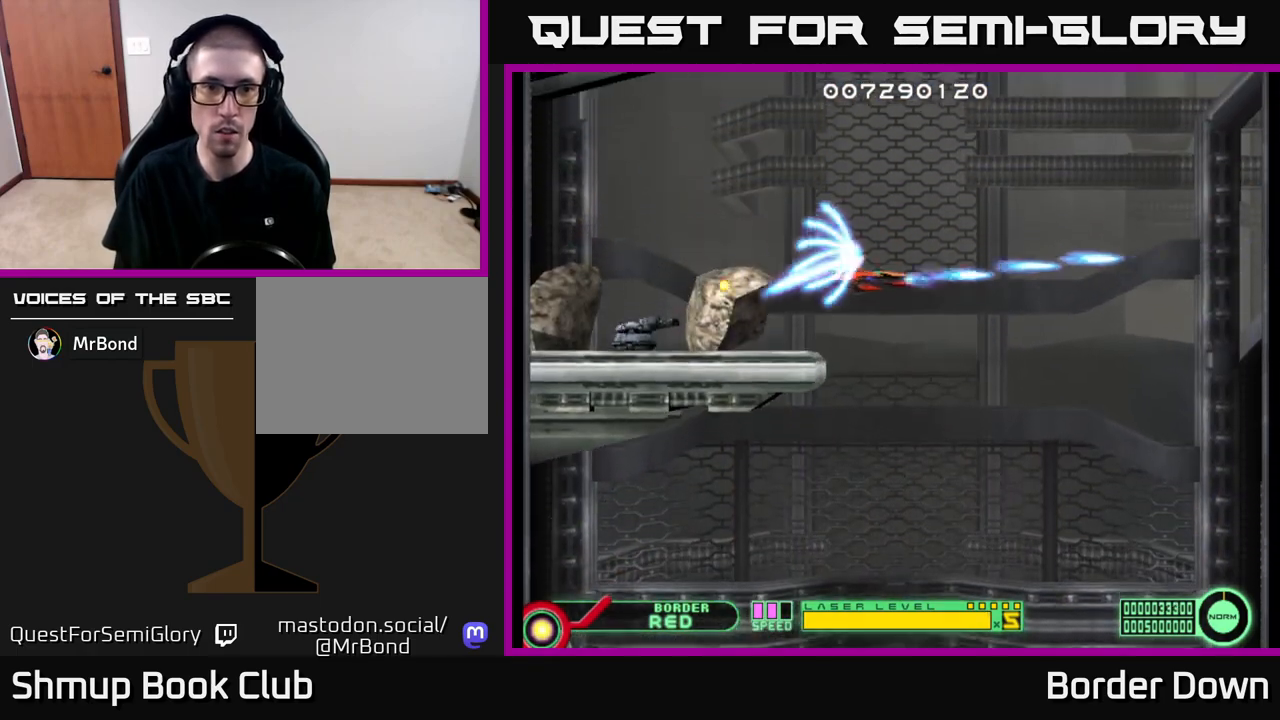
{"buttons": [], "left_stick": "center", "right_stick": "center", "events": [[33, "A", "down"], [133, "A", "up"], [217, "A", "down"], [250, "DPAD_DOWN", "down"], [267, "DPAD_RIGHT", "down"], [283, "A", "up"], [367, "A", "down"], [383, "DPAD_RIGHT", "up"], [450, "DPAD_DOWN", "up"], [467, "A", "up"]]}
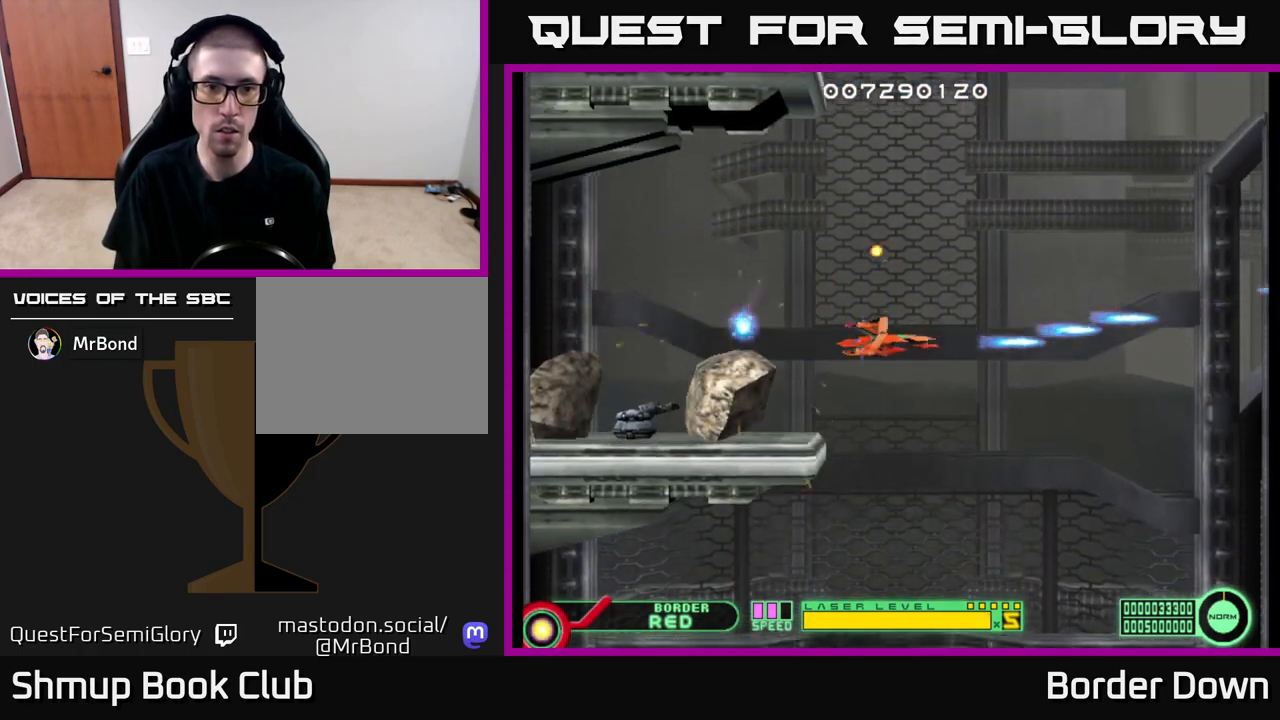
{"buttons": ["DPAD_UP"], "left_stick": "center", "right_stick": "center", "events": [[33, "A", "down"], [67, "DPAD_DOWN", "down"], [117, "A", "up"], [117, "DPAD_RIGHT", "down"], [200, "A", "down"], [217, "DPAD_DOWN", "up"], [250, "DPAD_RIGHT", "up"], [283, "A", "up"], [300, "DPAD_UP", "down"], [367, "A", "down"], [467, "A", "up"]]}
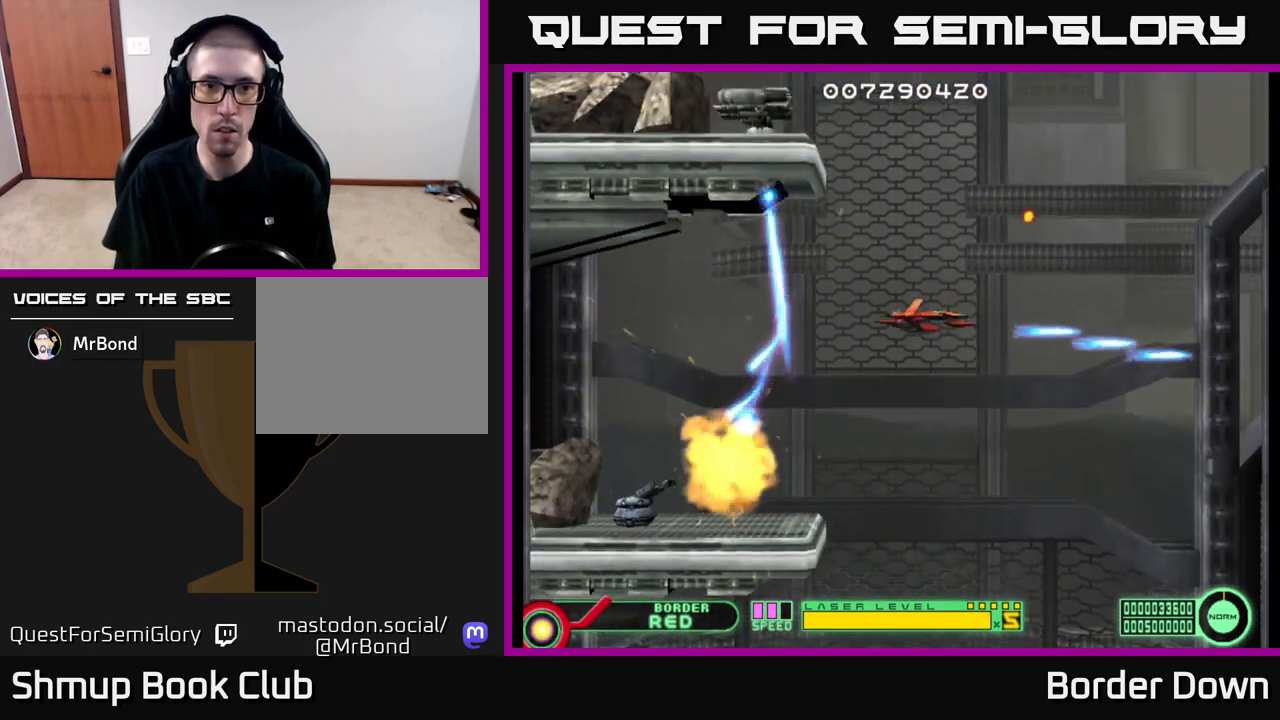
{"buttons": ["A", "DPAD_DOWN"], "left_stick": "center", "right_stick": "center", "events": [[50, "A", "down"], [83, "DPAD_RIGHT", "down"], [150, "DPAD_RIGHT", "up"], [167, "A", "up"], [333, "A", "down"], [383, "DPAD_UP", "up"], [400, "A", "up"], [450, "DPAD_DOWN", "down"], [483, "A", "down"]]}
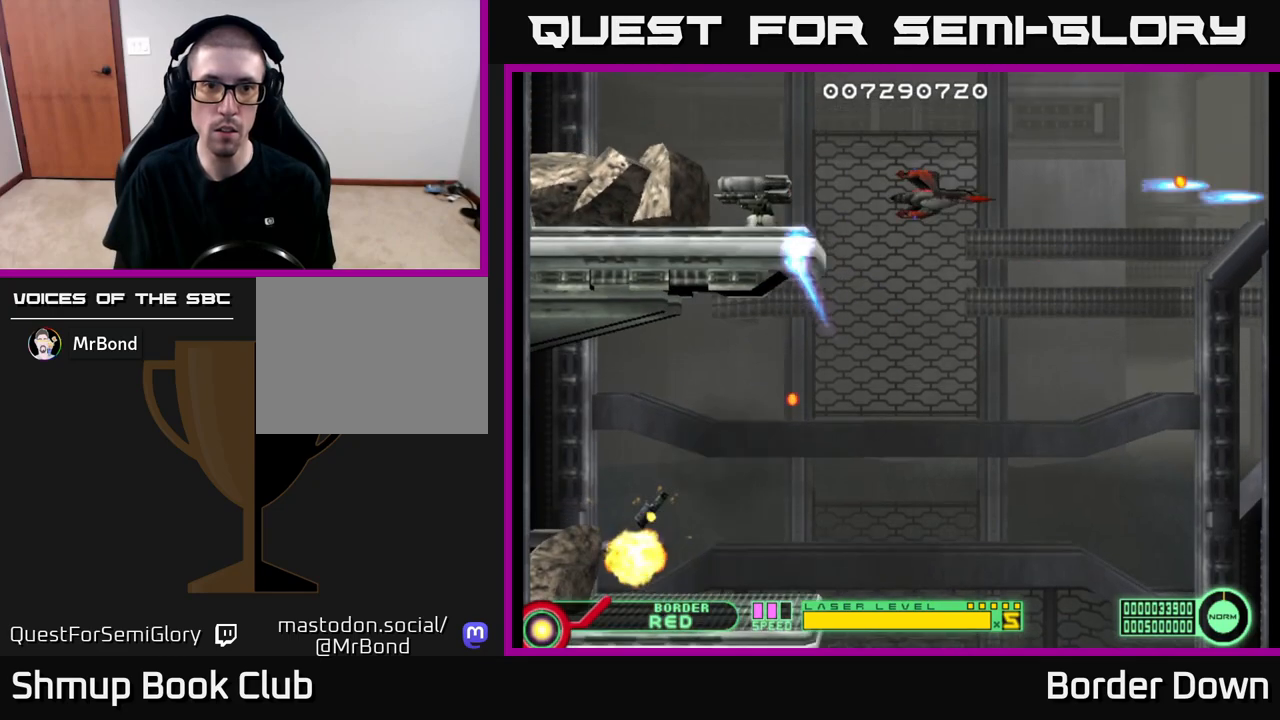
{"buttons": ["A", "DPAD_RIGHT"], "left_stick": "center", "right_stick": "center", "events": [[50, "DPAD_DOWN", "up"], [83, "A", "up"], [133, "A", "down"], [217, "A", "up"], [250, "DPAD_RIGHT", "down"], [333, "A", "down"], [383, "A", "up"], [483, "A", "down"]]}
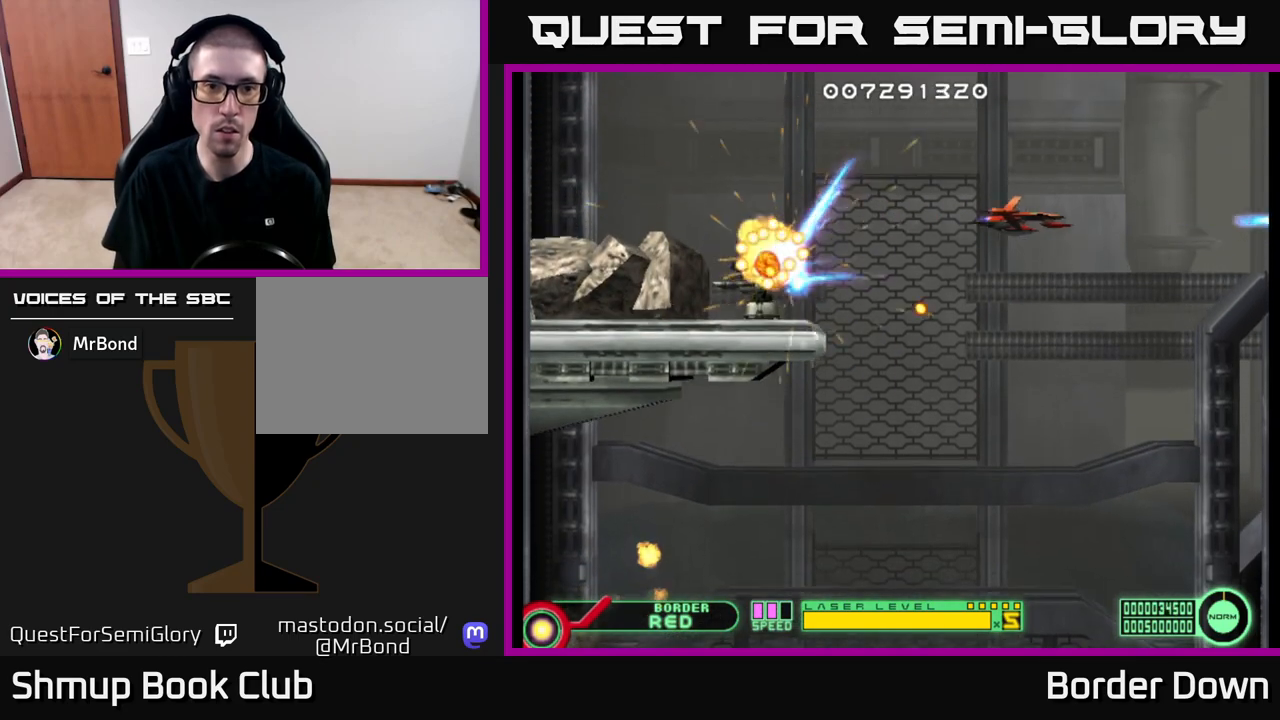
{"buttons": ["A", "DPAD_DOWN"], "left_stick": "center", "right_stick": "center", "events": [[67, "A", "up"], [133, "A", "down"], [133, "DPAD_DOWN", "down"], [150, "DPAD_RIGHT", "up"], [217, "A", "up"], [283, "A", "down"], [383, "A", "up"], [450, "A", "down"]]}
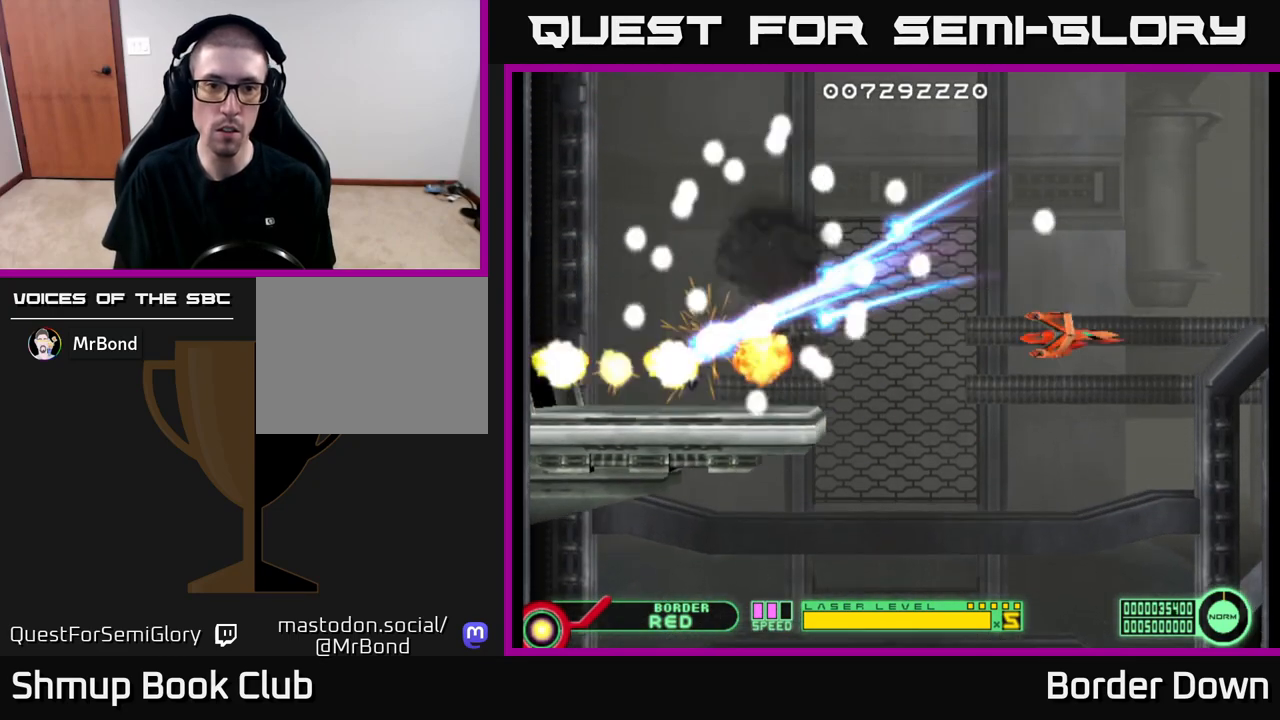
{"buttons": [], "left_stick": "center", "right_stick": "center", "events": [[33, "A", "up"], [117, "A", "down"], [200, "A", "up"], [283, "A", "down"], [317, "DPAD_DOWN", "up"], [350, "A", "up"]]}
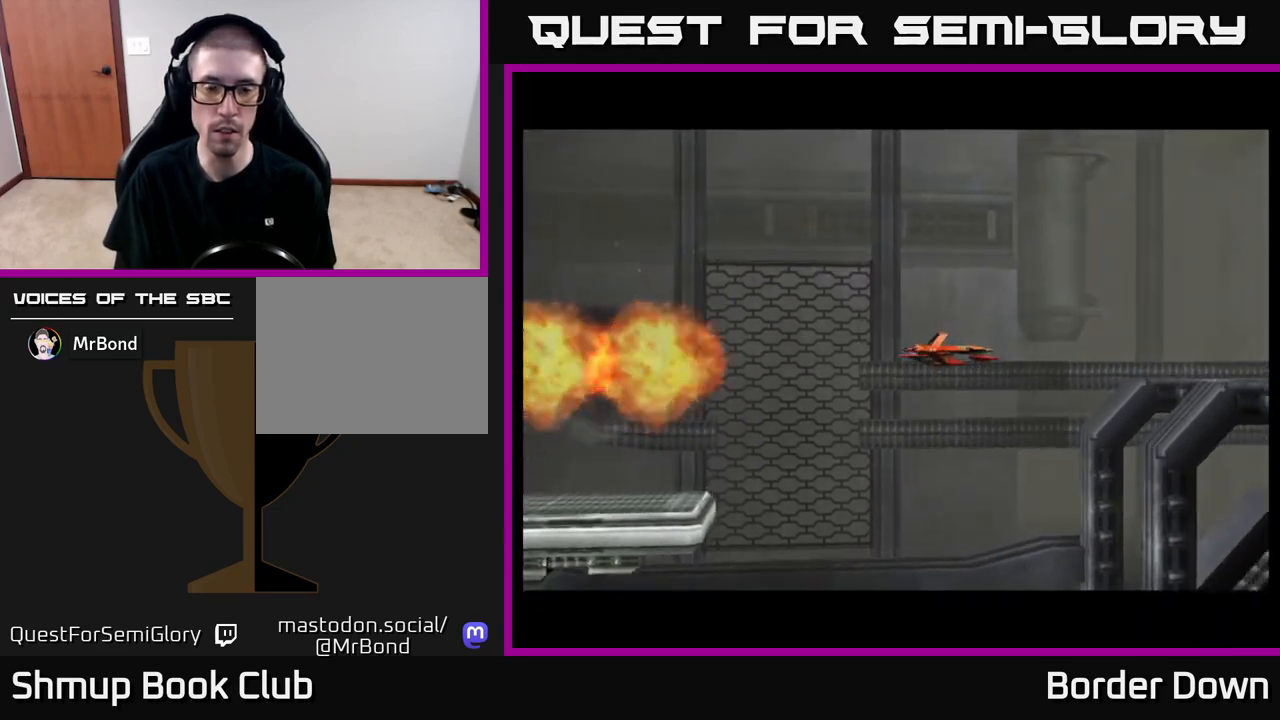
{"buttons": [], "left_stick": "center", "right_stick": "center", "events": [[200, "START", "down"], [300, "START", "up"]]}
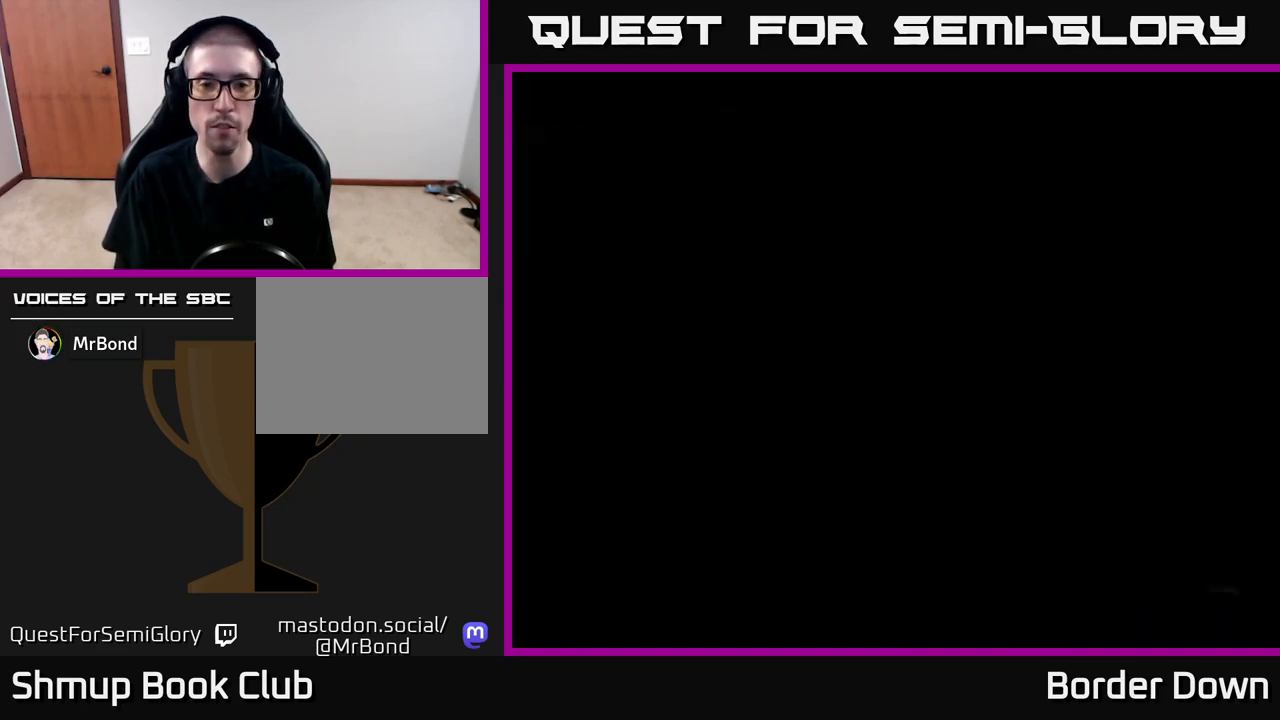
{"buttons": ["A", "DPAD_DOWN", "DPAD_RIGHT"], "left_stick": "center", "right_stick": "center", "events": [[200, "A", "down"], [333, "A", "up"], [400, "A", "down"], [450, "A", "up"], [450, "DPAD_DOWN", "down"], [450, "DPAD_RIGHT", "down"], [500, "A", "down"]]}
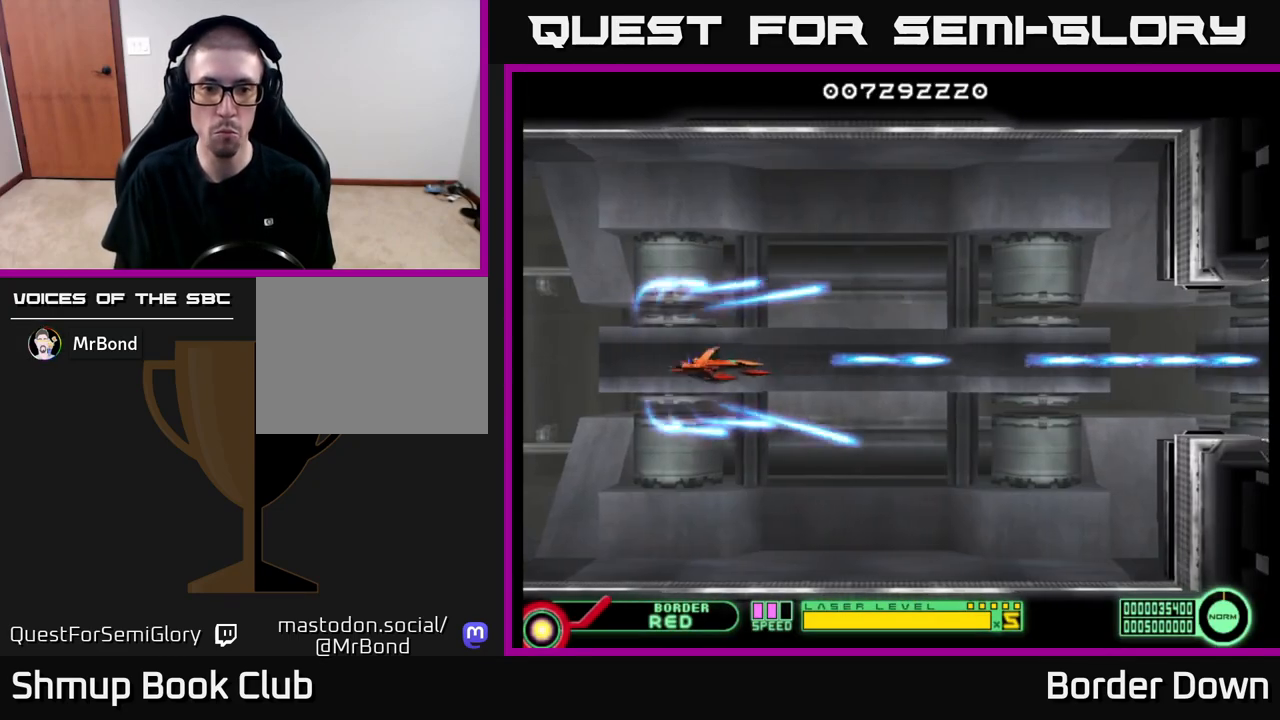
{"buttons": ["A", "DPAD_RIGHT"], "left_stick": "center", "right_stick": "center", "events": [[17, "A", "up"], [17, "DPAD_DOWN", "up"], [133, "A", "down"], [150, "A", "up"], [217, "DPAD_RIGHT", "up"], [250, "DPAD_UP", "down"], [267, "A", "down"], [350, "DPAD_UP", "up"], [383, "DPAD_RIGHT", "down"]]}
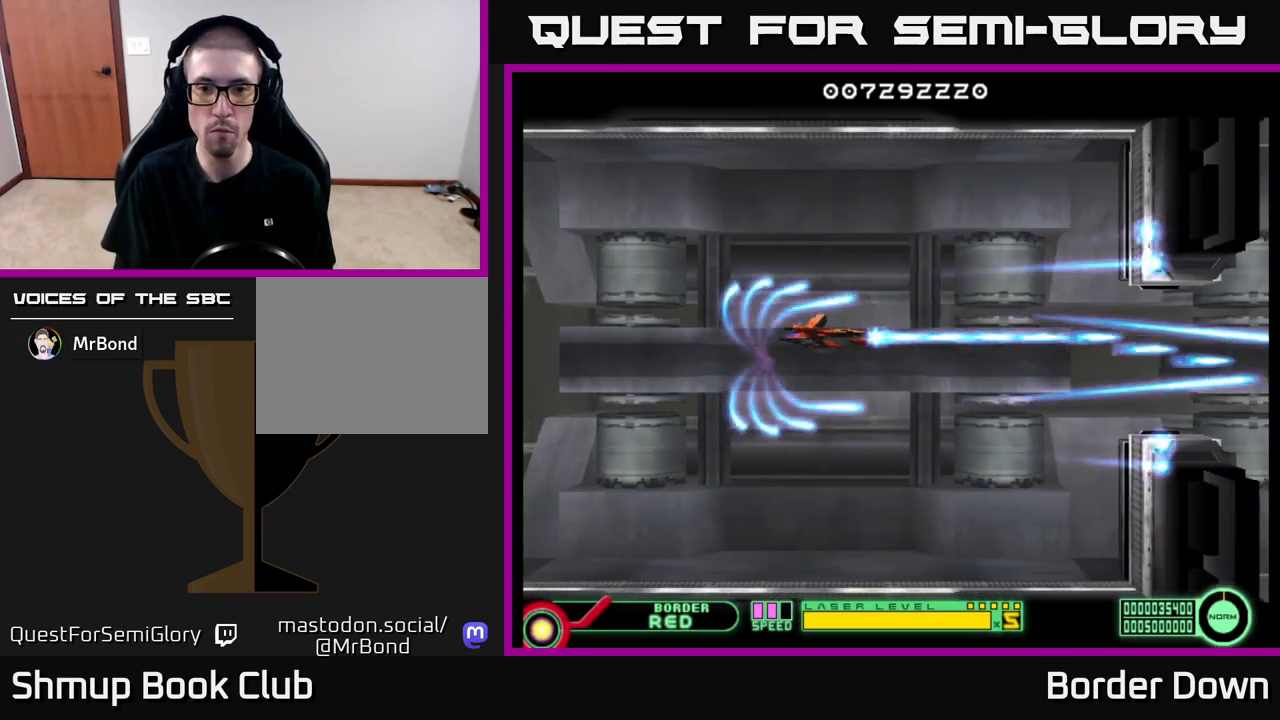
{"buttons": ["A", "DPAD_RIGHT"], "left_stick": "center", "right_stick": "center", "events": [[317, "DPAD_DOWN", "down"], [350, "DPAD_RIGHT", "up"], [383, "DPAD_RIGHT", "down"], [450, "DPAD_DOWN", "up"]]}
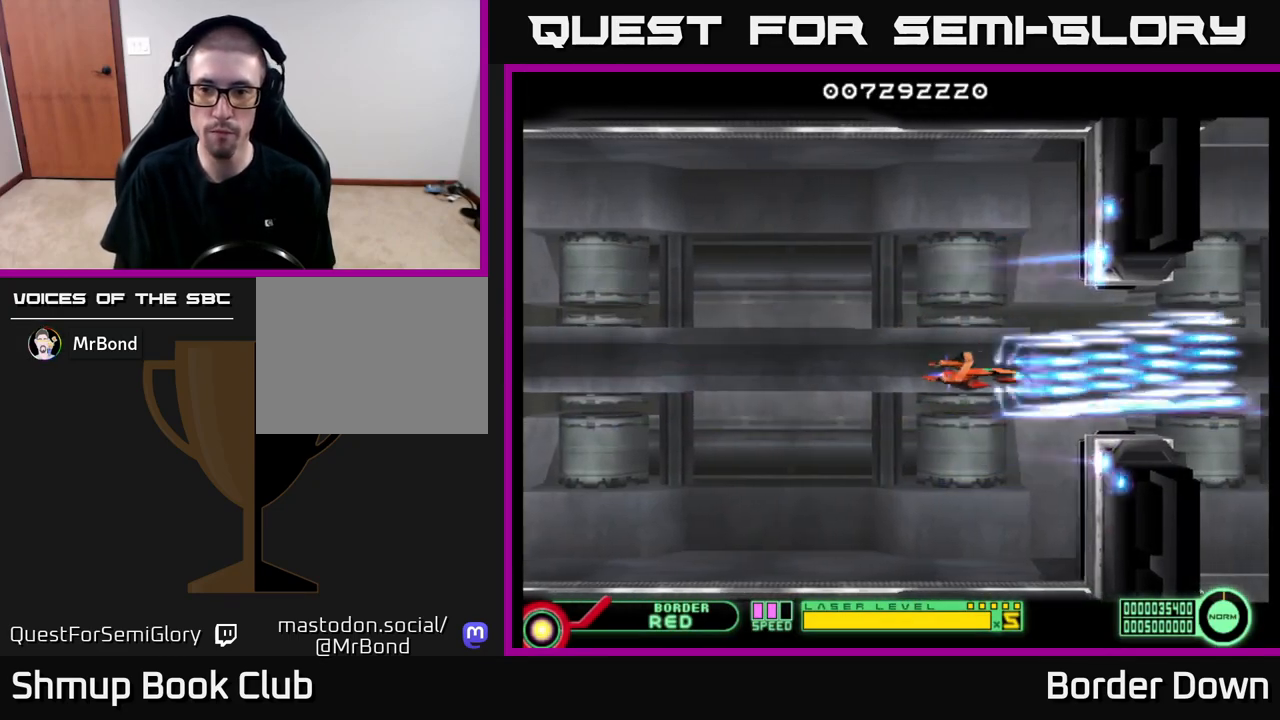
{"buttons": ["A", "DPAD_RIGHT"], "left_stick": "center", "right_stick": "center", "events": [[67, "DPAD_RIGHT", "up"], [267, "DPAD_RIGHT", "down"]]}
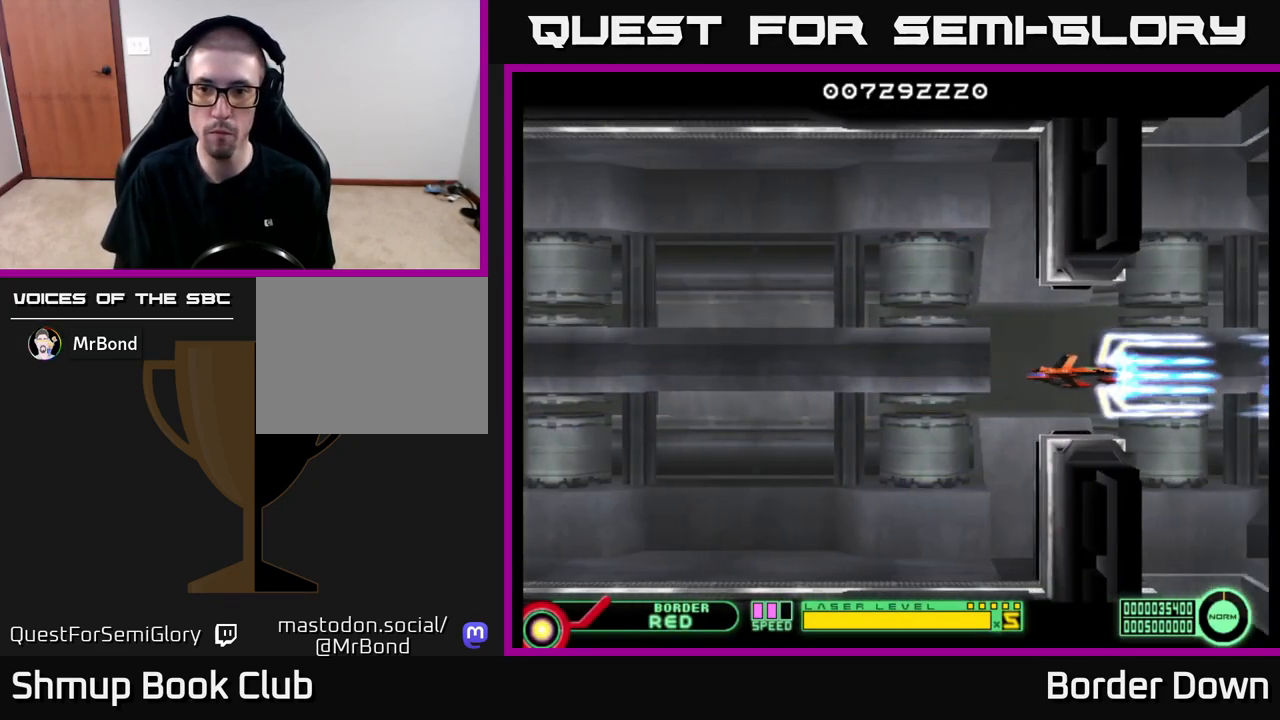
{"buttons": ["A"], "left_stick": "center", "right_stick": "center", "events": [[150, "DPAD_RIGHT", "up"], [167, "DPAD_UP", "down"], [350, "DPAD_RIGHT", "down"], [367, "DPAD_UP", "up"], [417, "DPAD_RIGHT", "up"], [417, "DPAD_UP", "down"], [483, "DPAD_UP", "up"]]}
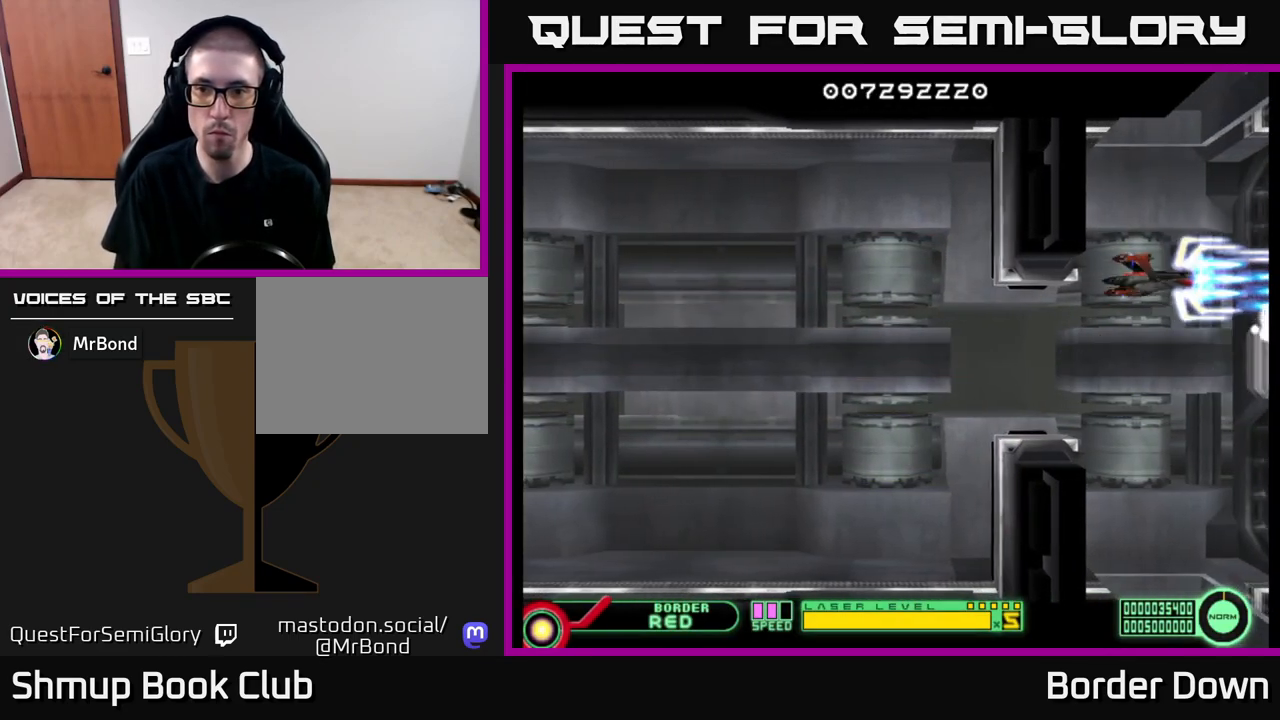
{"buttons": ["A", "DPAD_LEFT"], "left_stick": "center", "right_stick": "center", "events": [[367, "DPAD_LEFT", "down"]]}
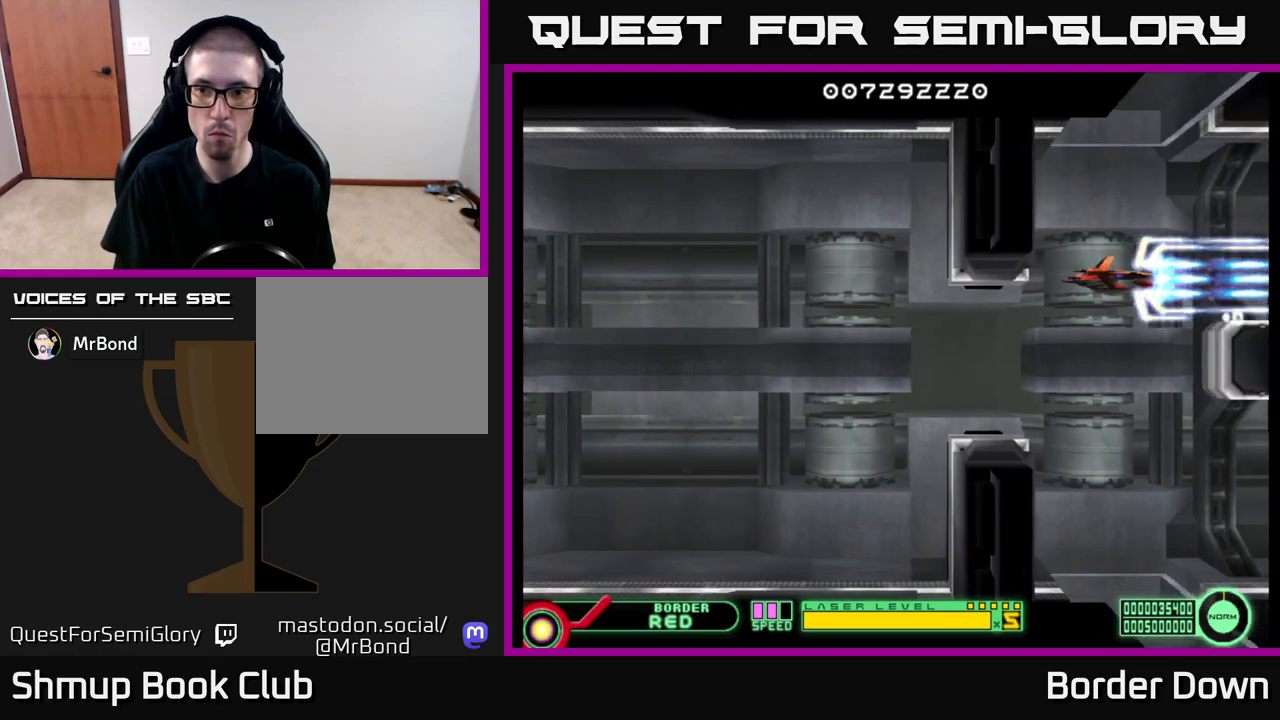
{"buttons": ["A"], "left_stick": "center", "right_stick": "center", "events": [[67, "DPAD_LEFT", "up"], [367, "DPAD_UP", "down"], [417, "DPAD_UP", "up"]]}
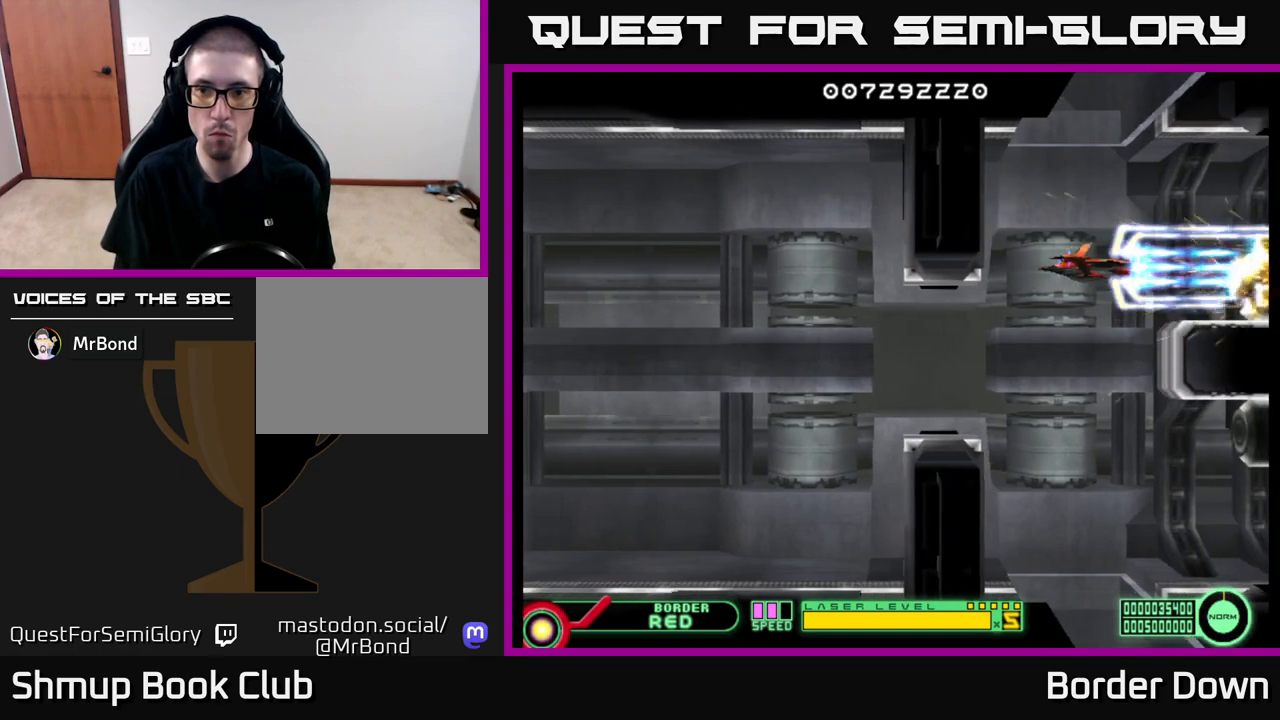
{"buttons": ["A", "DPAD_DOWN"], "left_stick": "center", "right_stick": "center", "events": [[183, "DPAD_LEFT", "down"], [317, "DPAD_DOWN", "down"], [400, "DPAD_LEFT", "up"]]}